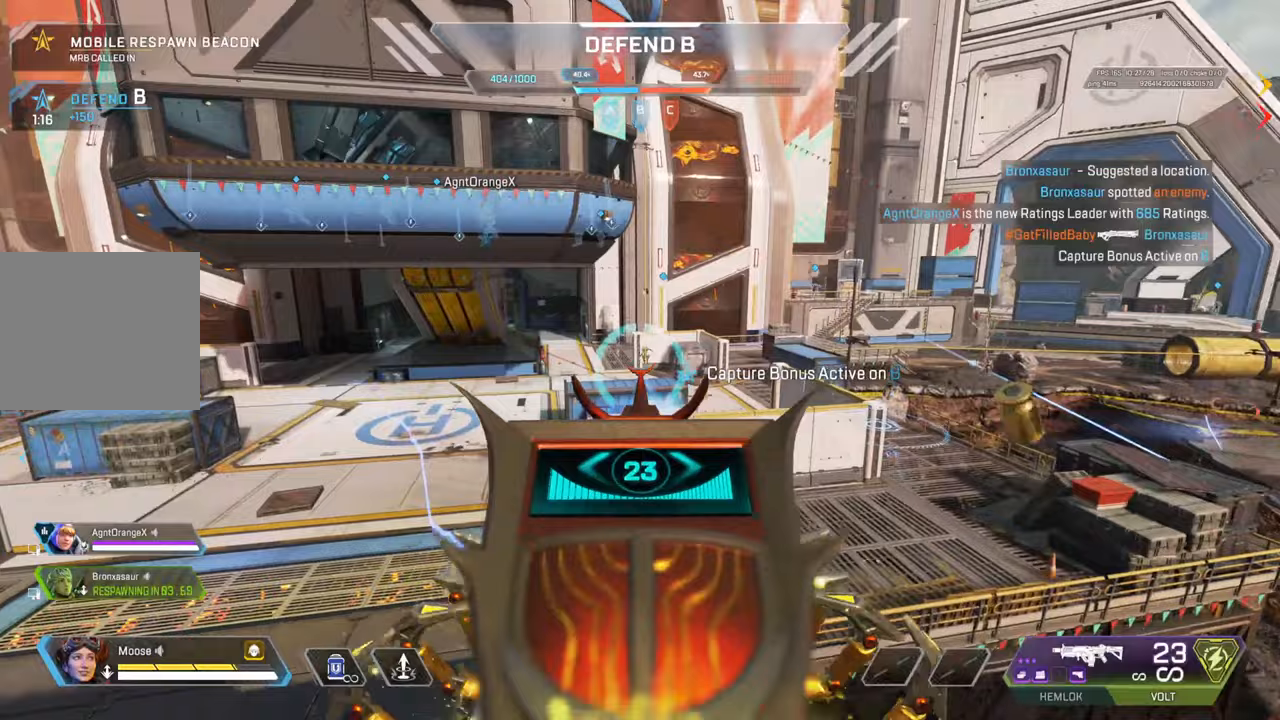
Gameplay with a controller (PlayStation layout); each line is a JSON object with the inputs held at the frame after it. "events" lists button and stick changes between this image and that frame as [ms after this image, input, new state], when the widget could be followed in between.
{"buttons": ["L2", "R2"], "left_stick": "right", "right_stick": "down", "events": [[17, "right_stick", "center"], [133, "left_stick", "left"], [317, "left_stick", "right"], [367, "right_stick", "down"], [400, "L1", "down"], [450, "L1", "up"]]}
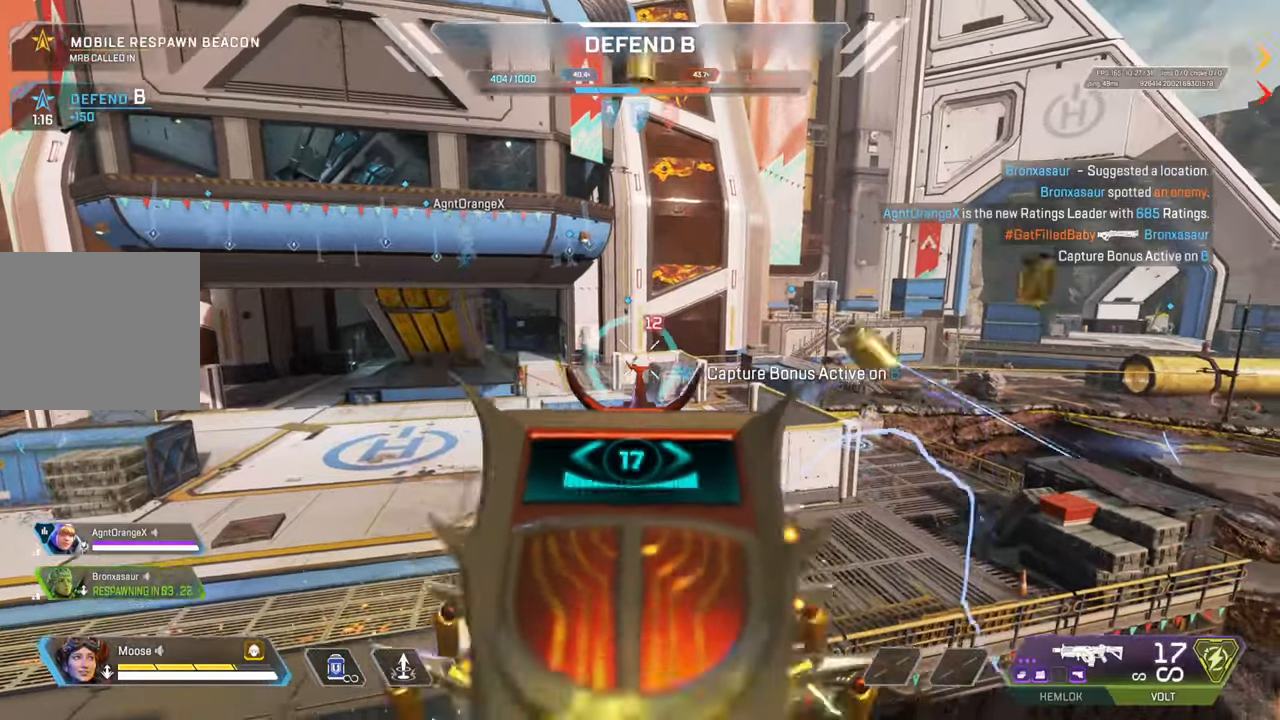
{"buttons": ["CIRCLE", "SQUARE"], "left_stick": "down-left", "right_stick": "center", "events": [[50, "left_stick", "center"], [100, "left_stick", "left"], [250, "right_stick", "center"], [350, "R2", "up"], [350, "left_stick", "down-left"], [383, "L2", "up"], [417, "CIRCLE", "down"], [483, "SQUARE", "down"]]}
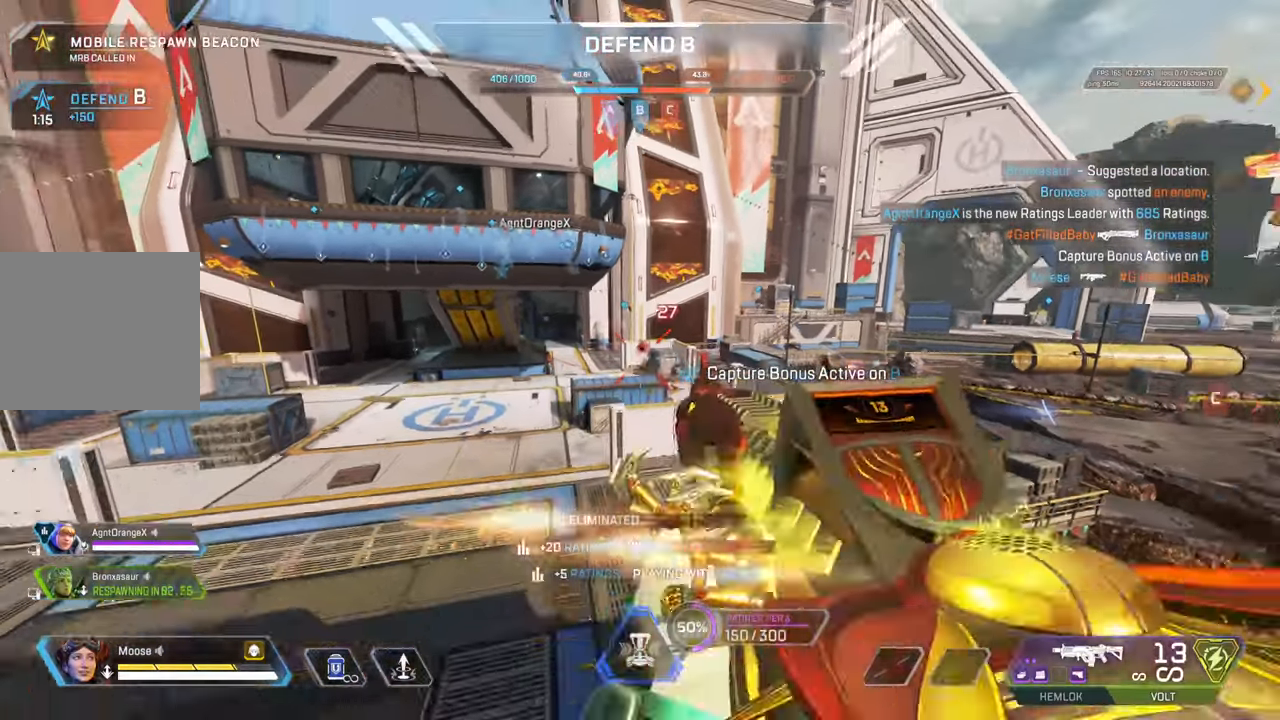
{"buttons": [], "left_stick": "up-right", "right_stick": "center", "events": [[33, "SQUARE", "up"], [50, "CIRCLE", "up"], [83, "left_stick", "down-right"], [150, "right_stick", "down-right"], [200, "CIRCLE", "down"], [250, "right_stick", "right"], [333, "CIRCLE", "up"], [367, "left_stick", "up-right"], [500, "right_stick", "center"]]}
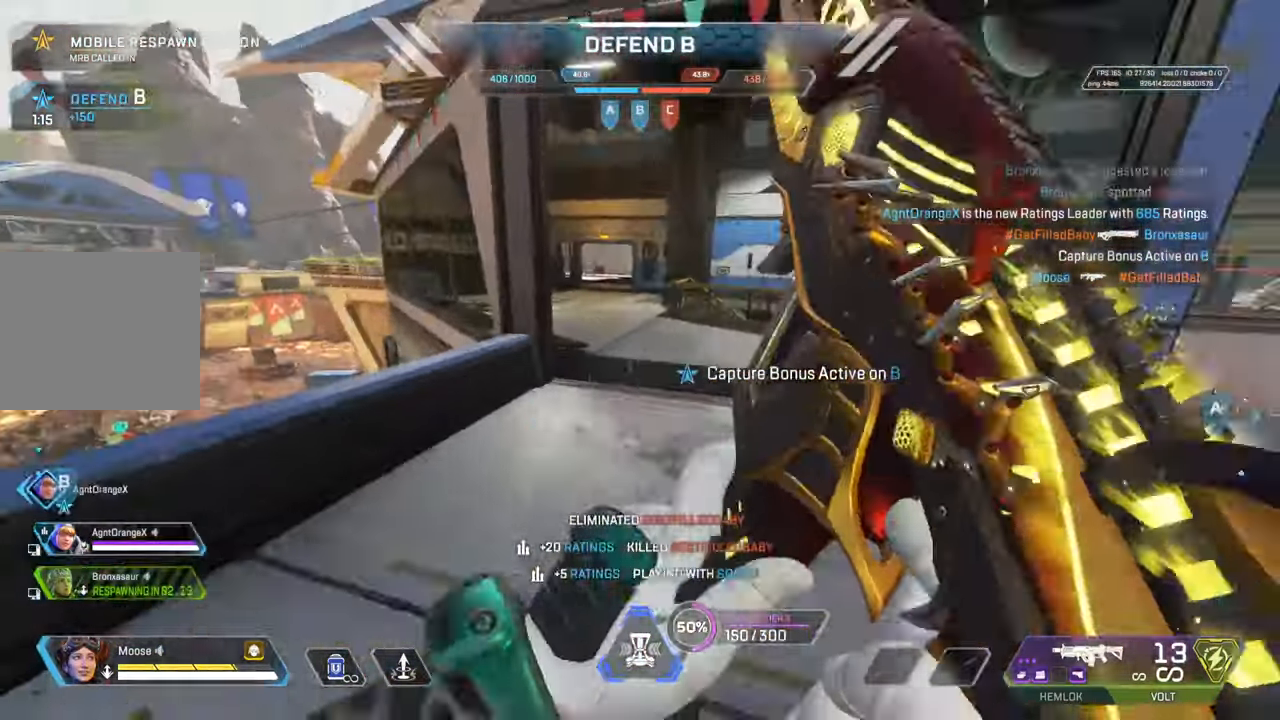
{"buttons": [], "left_stick": "center", "right_stick": "left", "events": [[83, "left_stick", "up"], [317, "CIRCLE", "down"], [350, "right_stick", "left"], [450, "CIRCLE", "up"], [483, "left_stick", "center"]]}
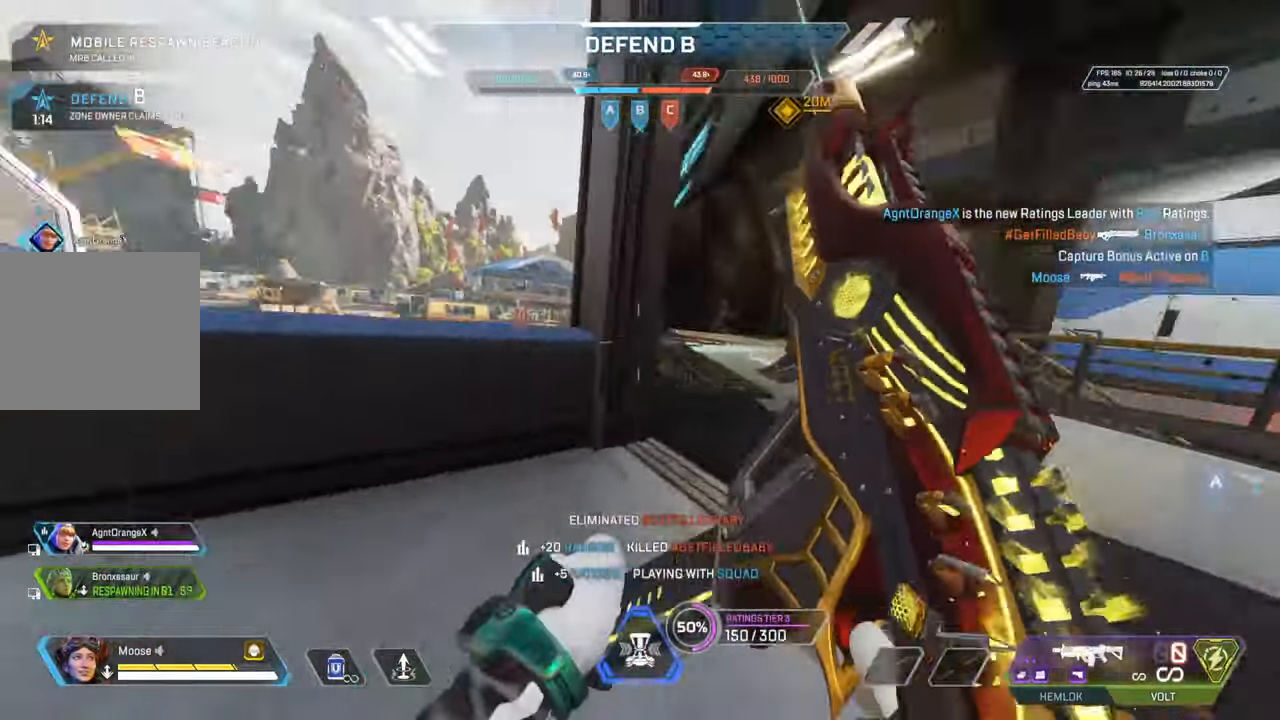
{"buttons": ["CIRCLE"], "left_stick": "up-left", "right_stick": "center", "events": [[67, "right_stick", "center"], [167, "right_stick", "left"], [200, "DPAD_UP", "down"], [283, "DPAD_UP", "up"], [300, "right_stick", "right"], [417, "CIRCLE", "down"], [433, "left_stick", "up-left"], [433, "right_stick", "center"]]}
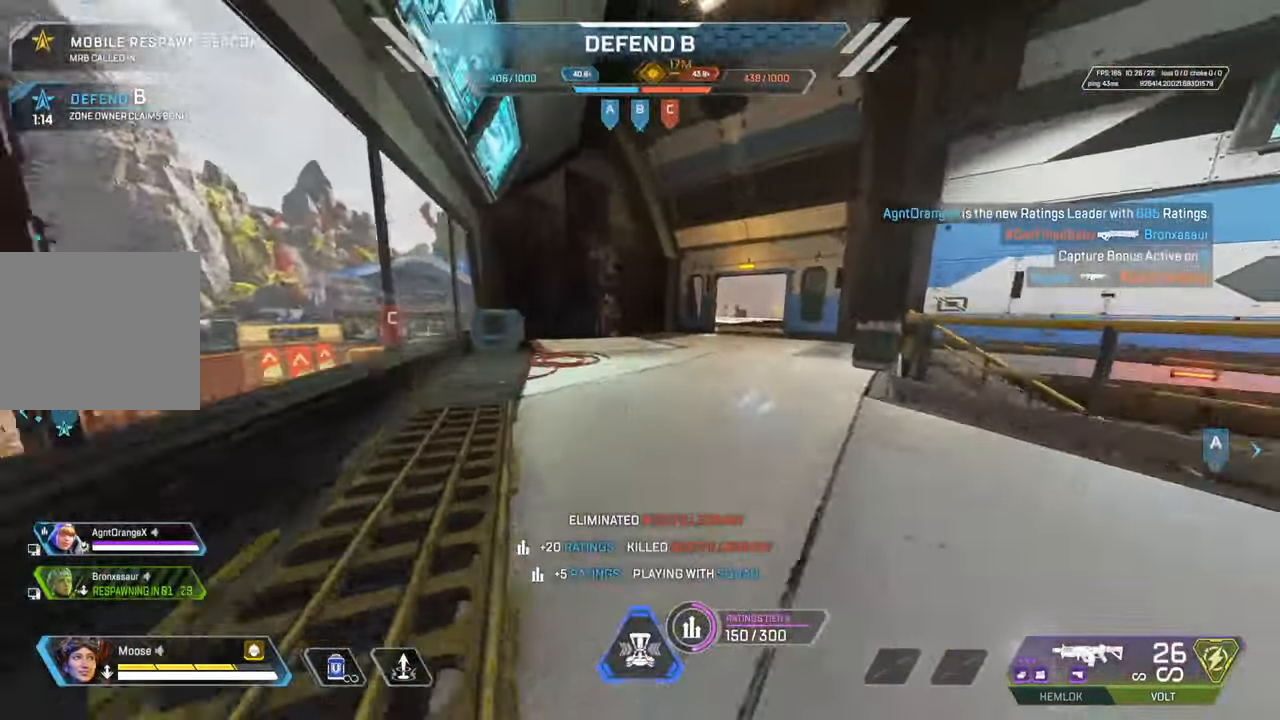
{"buttons": [], "left_stick": "up-left", "right_stick": "center", "events": [[17, "CIRCLE", "up"]]}
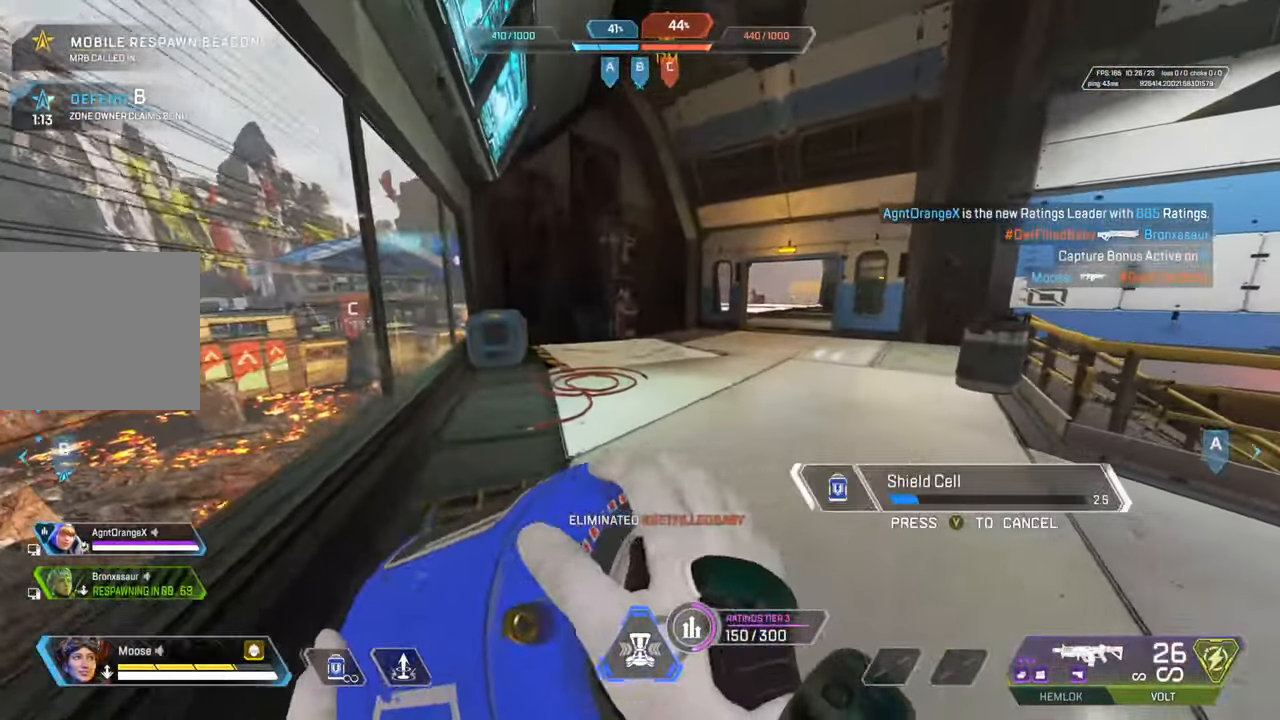
{"buttons": [], "left_stick": "down-right", "right_stick": "center", "events": [[100, "left_stick", "up-right"], [150, "CROSS", "down"], [300, "left_stick", "down-right"], [333, "CROSS", "up"]]}
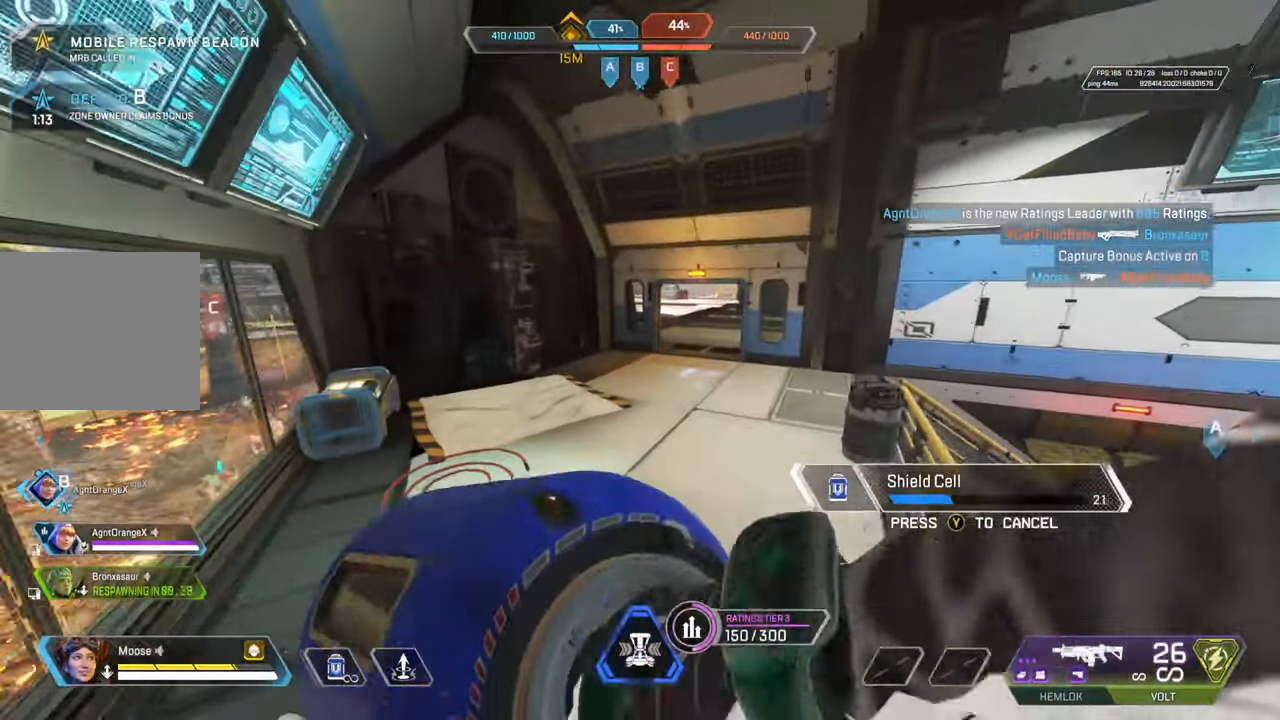
{"buttons": [], "left_stick": "up-right", "right_stick": "center", "events": [[367, "left_stick", "up-right"]]}
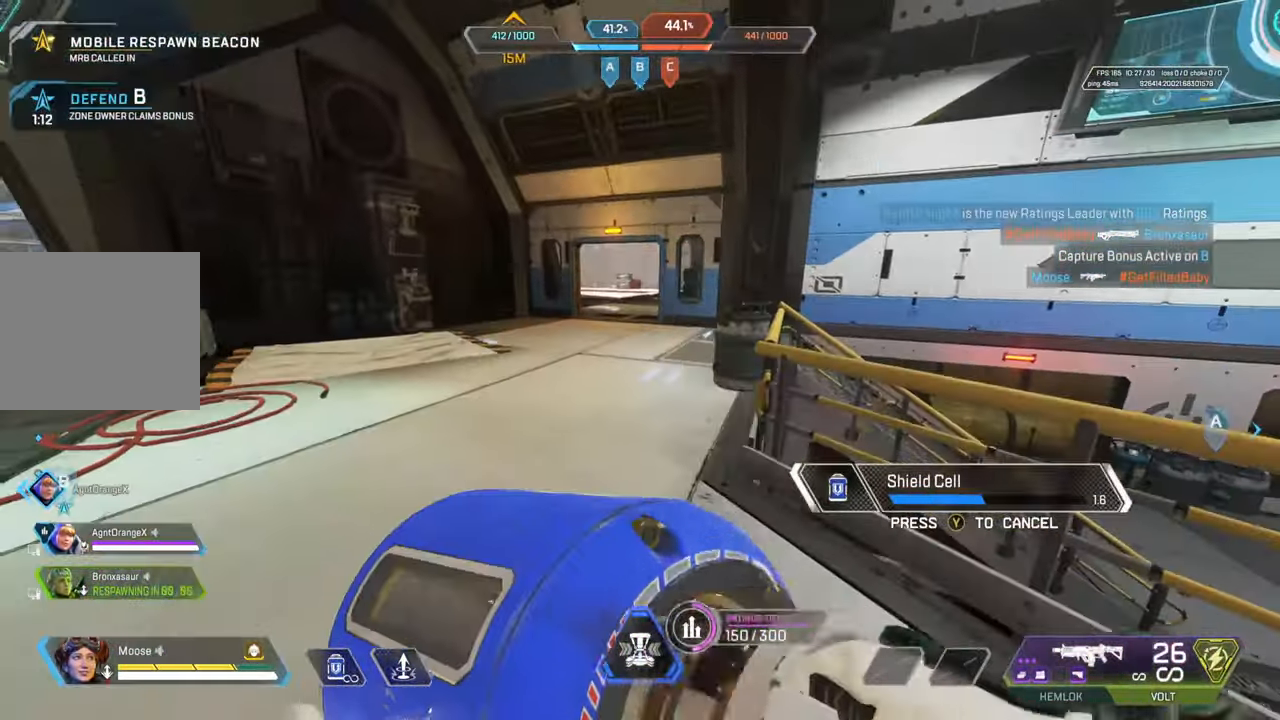
{"buttons": [], "left_stick": "up-right", "right_stick": "center", "events": []}
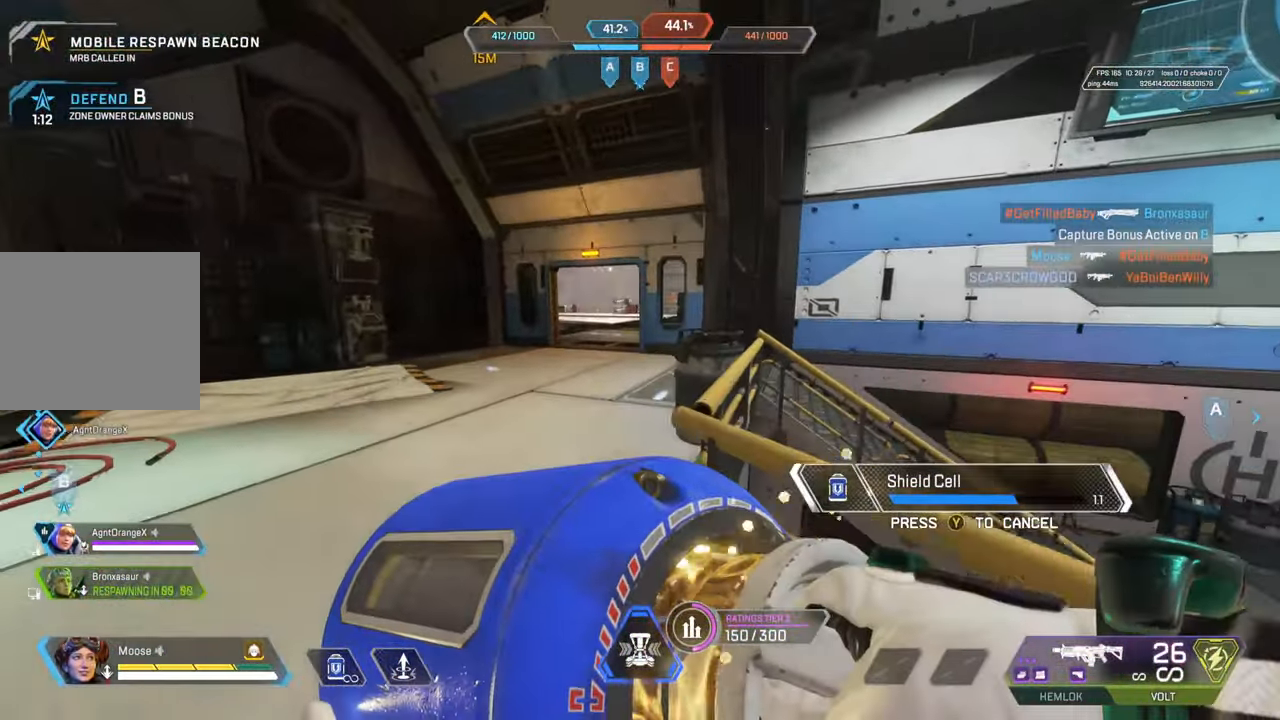
{"buttons": [], "left_stick": "center", "right_stick": "center", "events": [[83, "CROSS", "down"], [100, "left_stick", "up"], [300, "CROSS", "up"], [467, "left_stick", "center"]]}
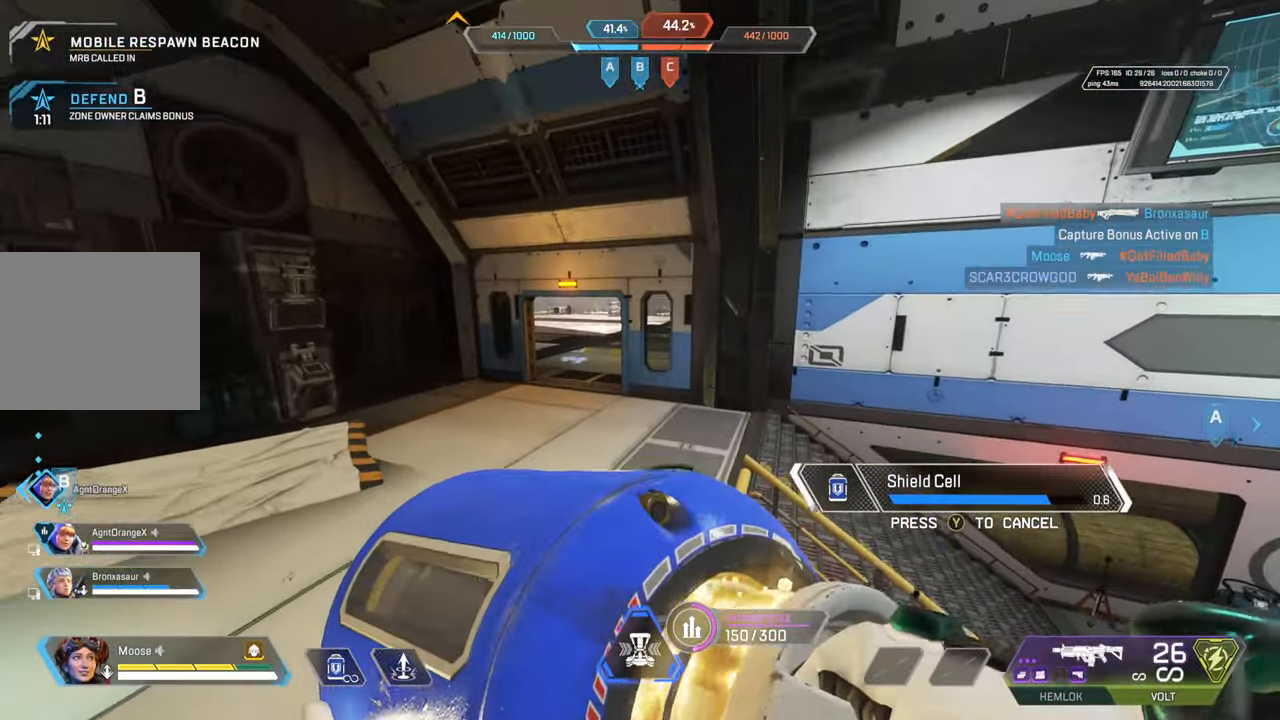
{"buttons": [], "left_stick": "left", "right_stick": "center", "events": [[117, "left_stick", "left"]]}
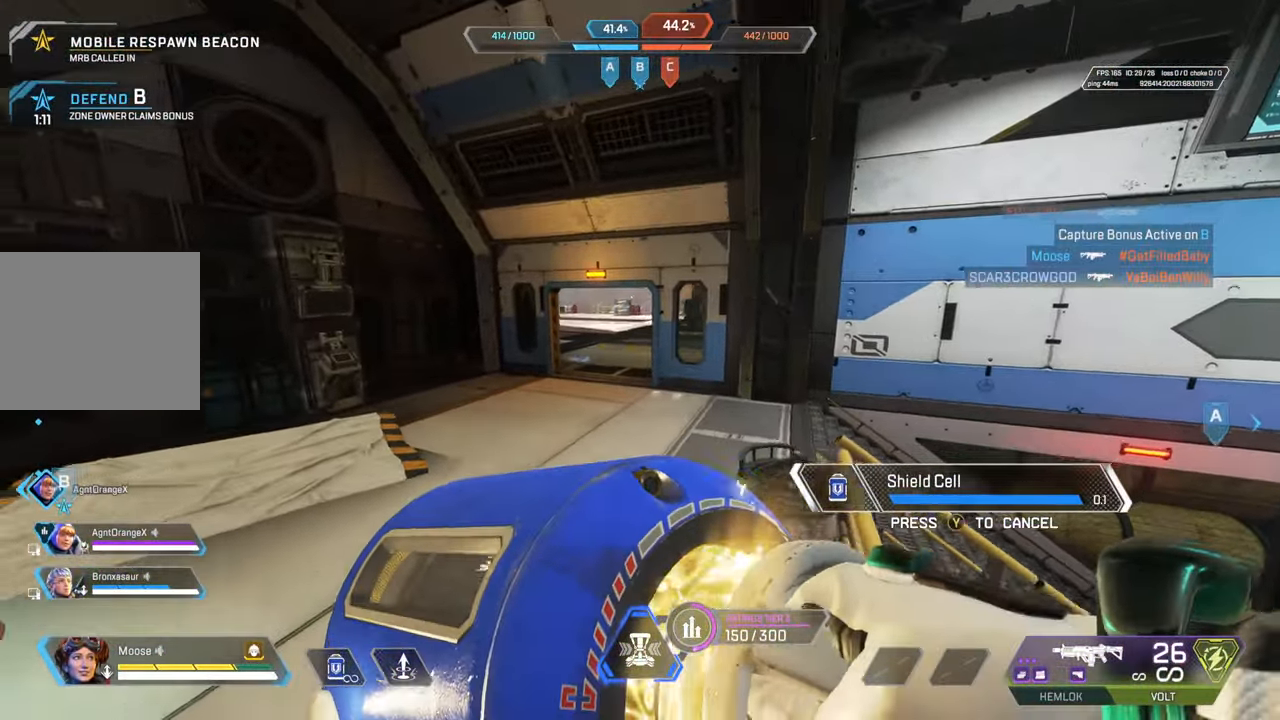
{"buttons": [], "left_stick": "up", "right_stick": "center", "events": [[33, "left_stick", "up-left"], [500, "left_stick", "up"]]}
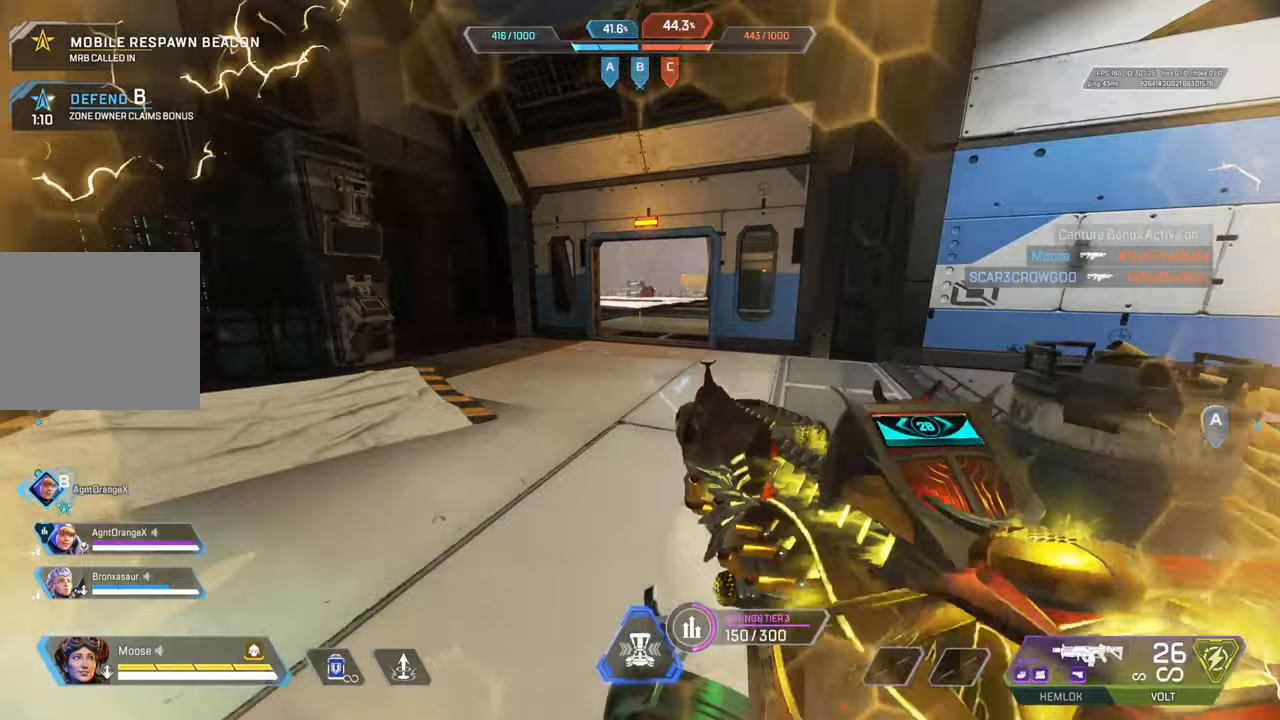
{"buttons": ["CIRCLE"], "left_stick": "up", "right_stick": "center", "events": [[200, "TRIANGLE", "down"], [283, "TRIANGLE", "up"], [483, "CIRCLE", "down"]]}
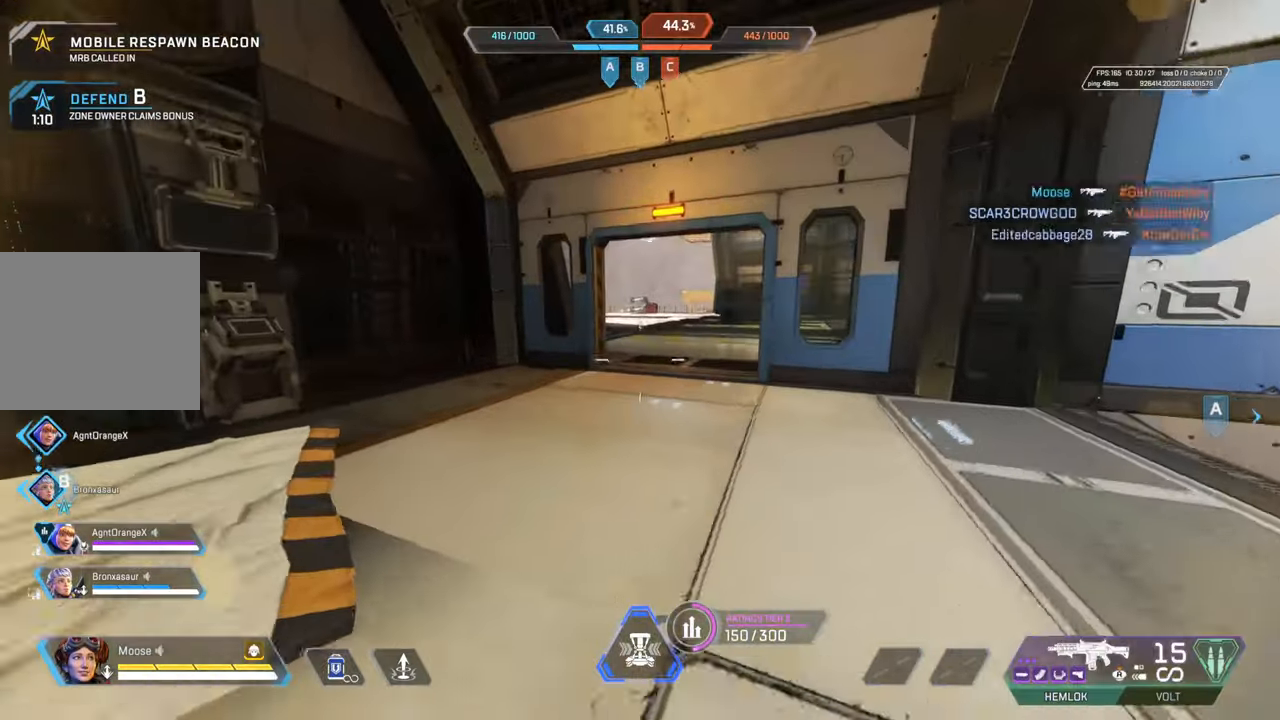
{"buttons": [], "left_stick": "right", "right_stick": "center", "events": [[133, "CIRCLE", "up"], [167, "left_stick", "up-right"], [233, "CROSS", "down"], [267, "left_stick", "right"], [317, "CIRCLE", "down"], [333, "SQUARE", "down"], [367, "CROSS", "up"], [433, "CIRCLE", "up"], [433, "SQUARE", "up"]]}
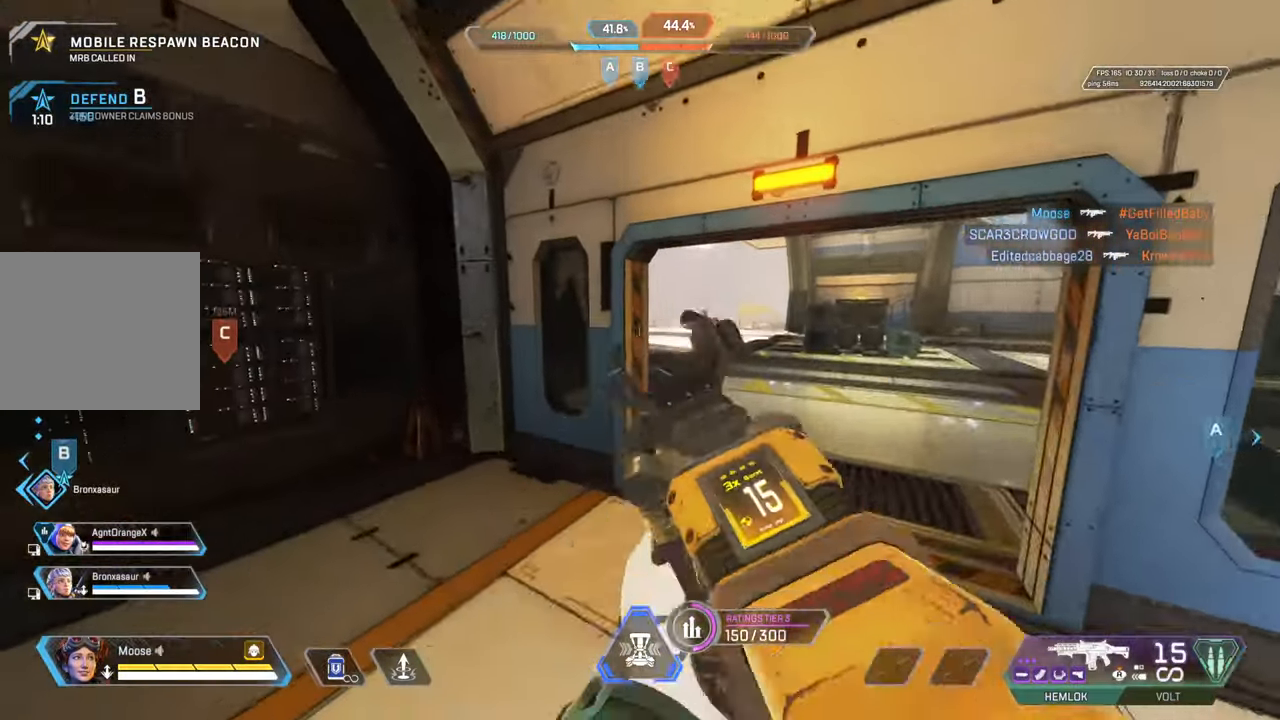
{"buttons": ["CROSS"], "left_stick": "up", "right_stick": "center", "events": [[100, "CIRCLE", "down"], [100, "left_stick", "up"], [217, "CIRCLE", "up"], [367, "right_stick", "left"], [417, "CROSS", "down"], [467, "right_stick", "center"]]}
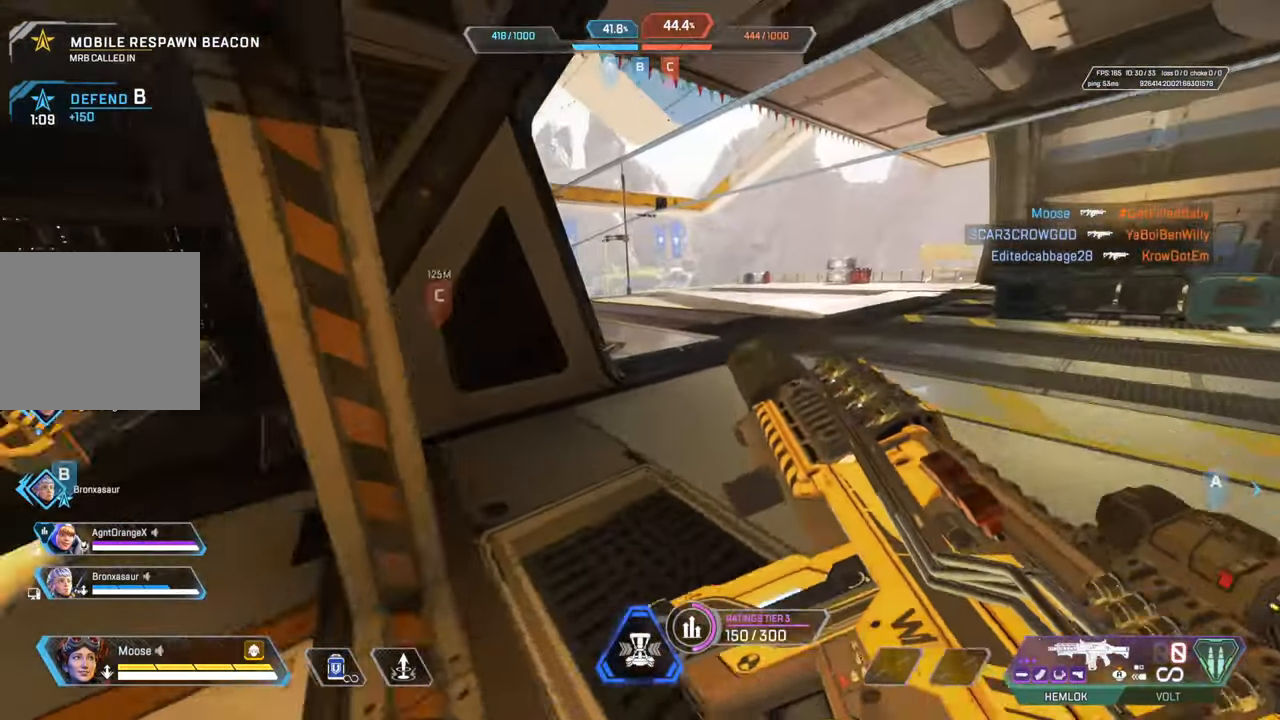
{"buttons": [], "left_stick": "up", "right_stick": "center", "events": [[67, "CROSS", "up"], [367, "CROSS", "down"], [383, "right_stick", "left"], [433, "right_stick", "center"], [500, "CROSS", "up"]]}
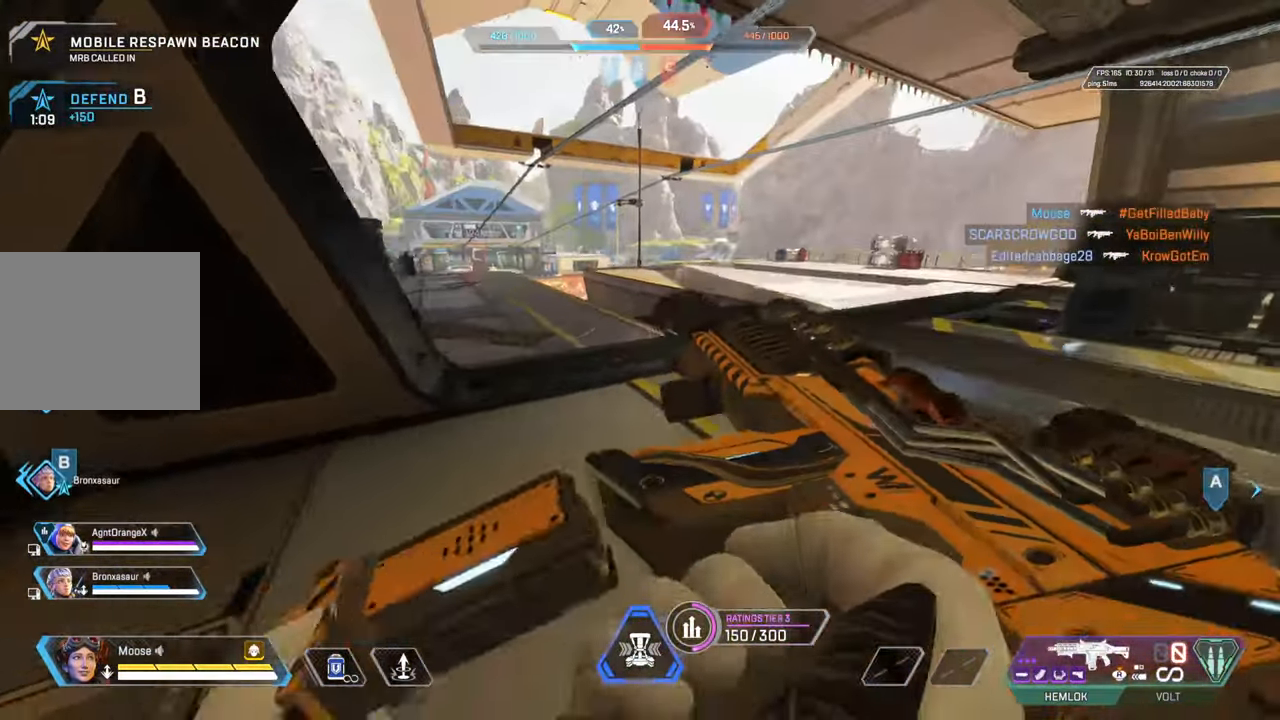
{"buttons": [], "left_stick": "up", "right_stick": "center", "events": [[267, "right_stick", "left"], [400, "right_stick", "center"]]}
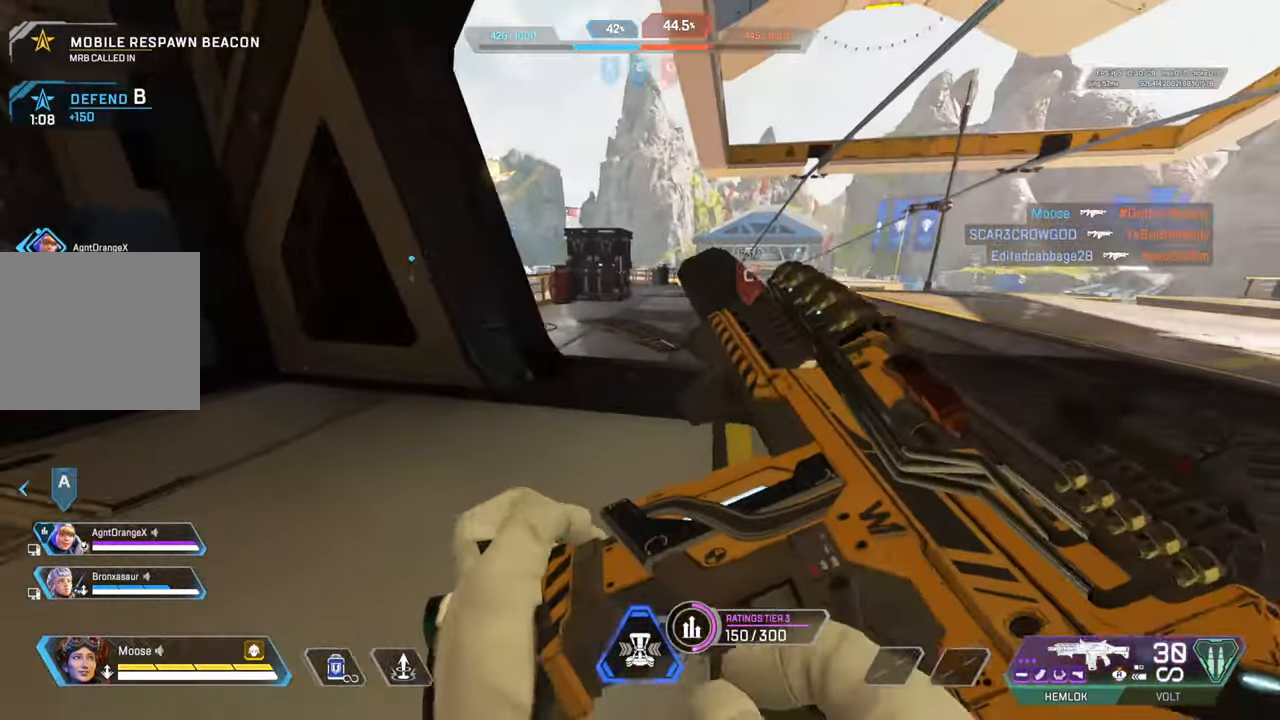
{"buttons": [], "left_stick": "up", "right_stick": "center", "events": [[350, "right_stick", "left"], [467, "right_stick", "center"]]}
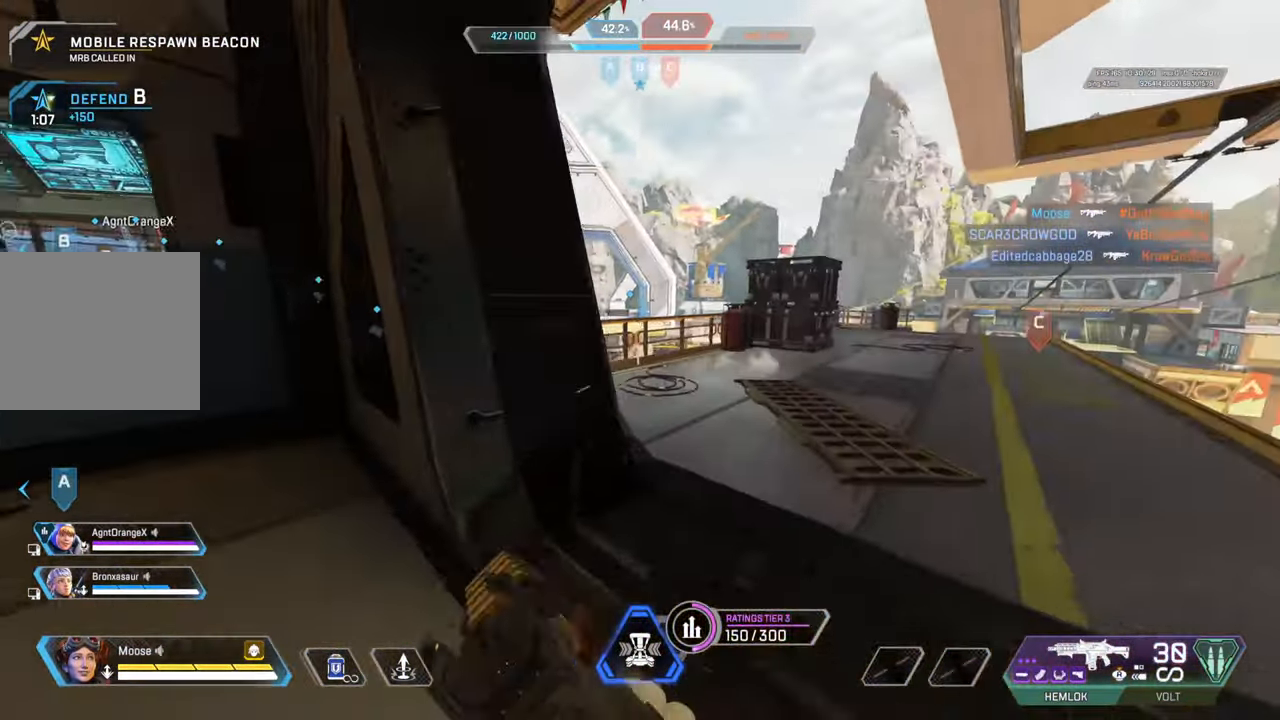
{"buttons": [], "left_stick": "up", "right_stick": "center", "events": []}
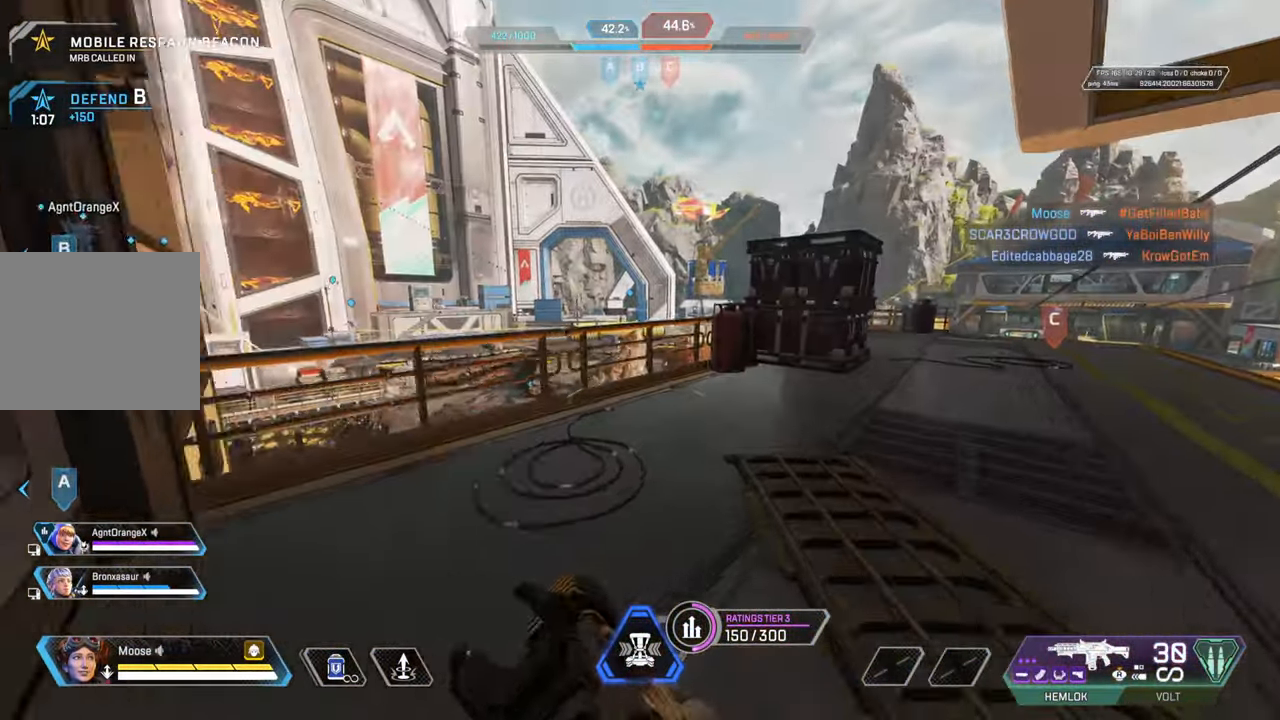
{"buttons": [], "left_stick": "up-right", "right_stick": "down-right", "events": [[50, "right_stick", "left"], [167, "right_stick", "center"], [200, "left_stick", "up-right"], [250, "TRIANGLE", "down"], [333, "TRIANGLE", "up"], [500, "right_stick", "down-right"]]}
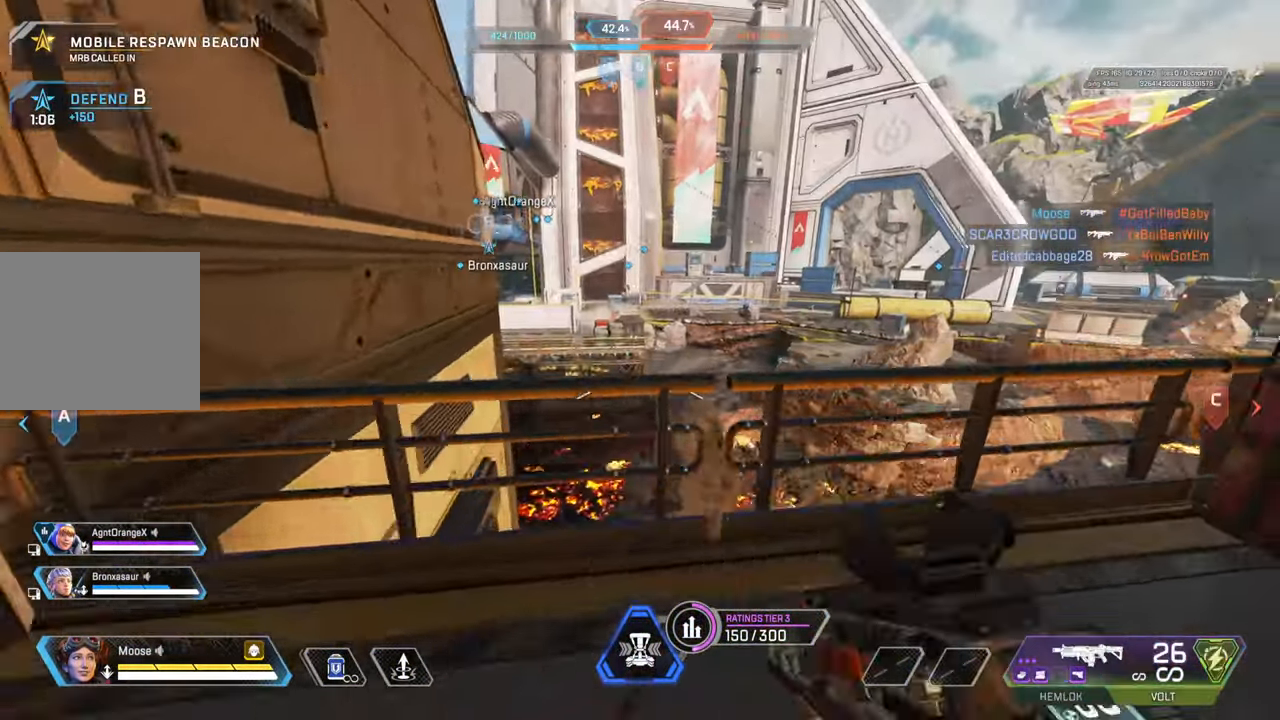
{"buttons": ["CROSS"], "left_stick": "up", "right_stick": "down", "events": [[117, "right_stick", "center"], [267, "TRIANGLE", "down"], [333, "TRIANGLE", "up"], [450, "CROSS", "down"], [450, "left_stick", "center"], [500, "left_stick", "up"], [500, "right_stick", "down"]]}
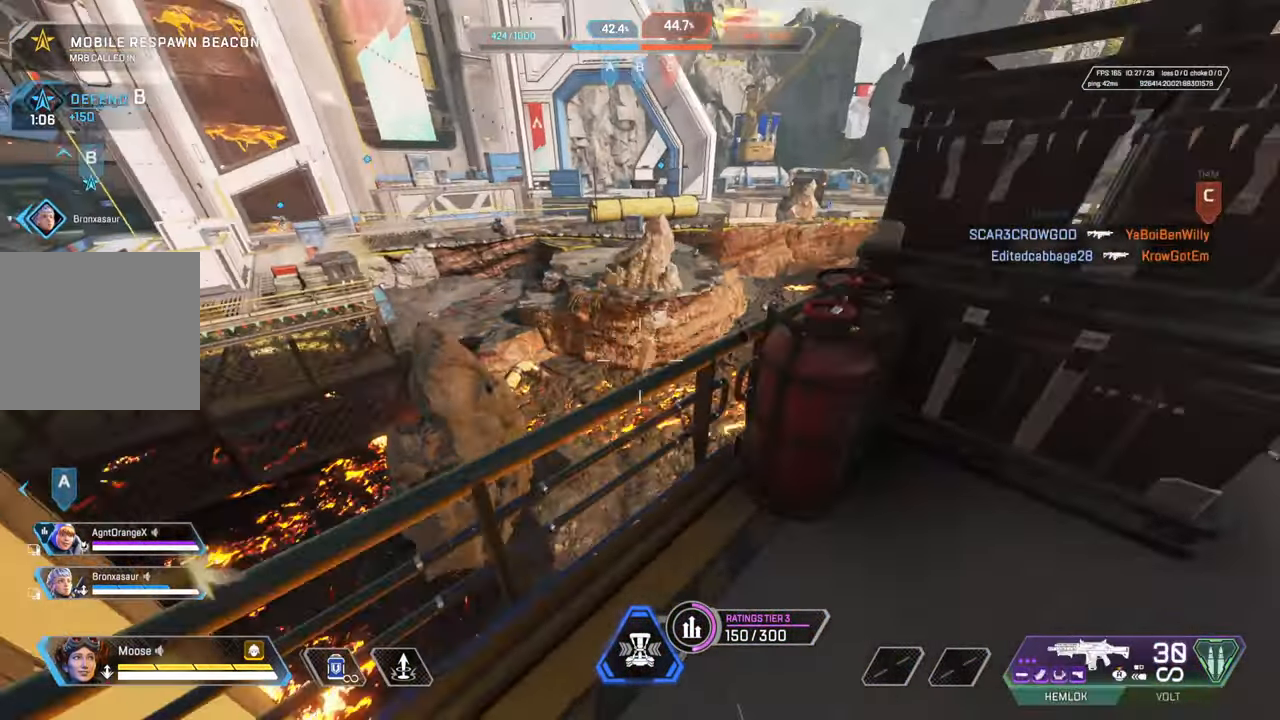
{"buttons": [], "left_stick": "down-right", "right_stick": "down-left", "events": [[200, "right_stick", "center"], [400, "CROSS", "up"], [483, "left_stick", "down-right"], [500, "right_stick", "down-left"]]}
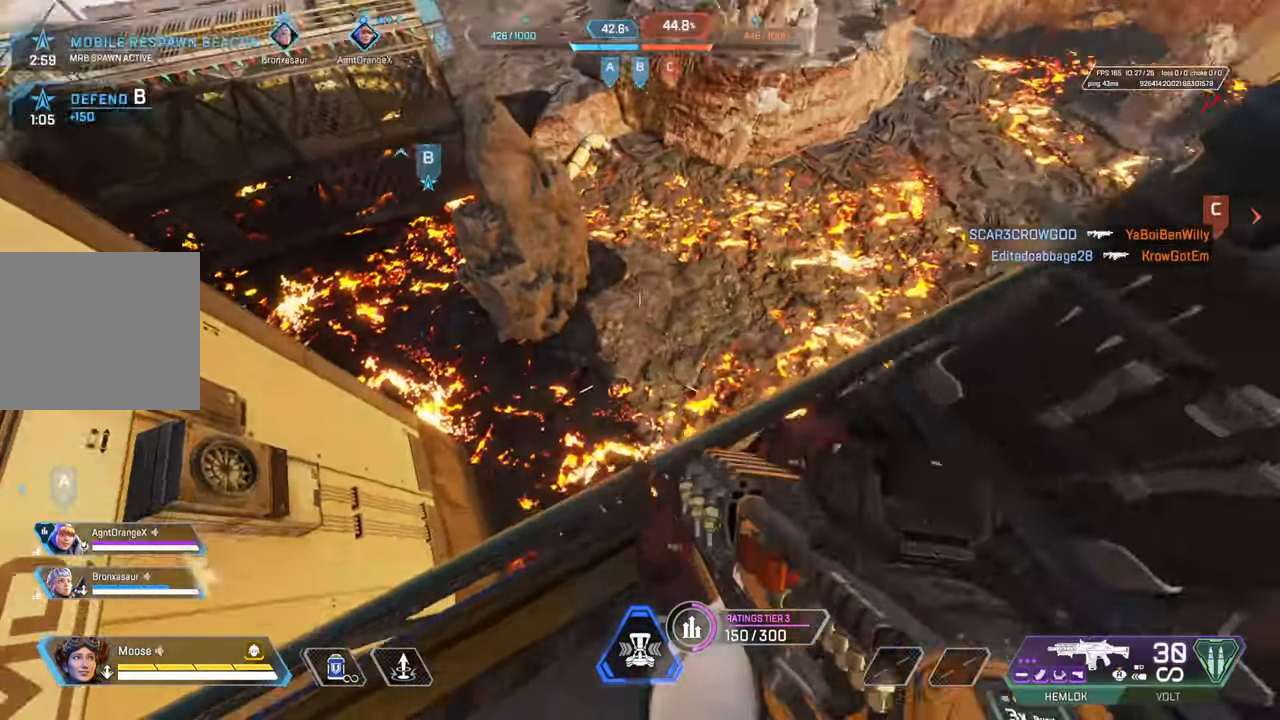
{"buttons": [], "left_stick": "center", "right_stick": "center", "events": [[167, "left_stick", "up-right"], [167, "right_stick", "center"], [250, "left_stick", "center"], [433, "left_stick", "up-right"], [500, "left_stick", "center"]]}
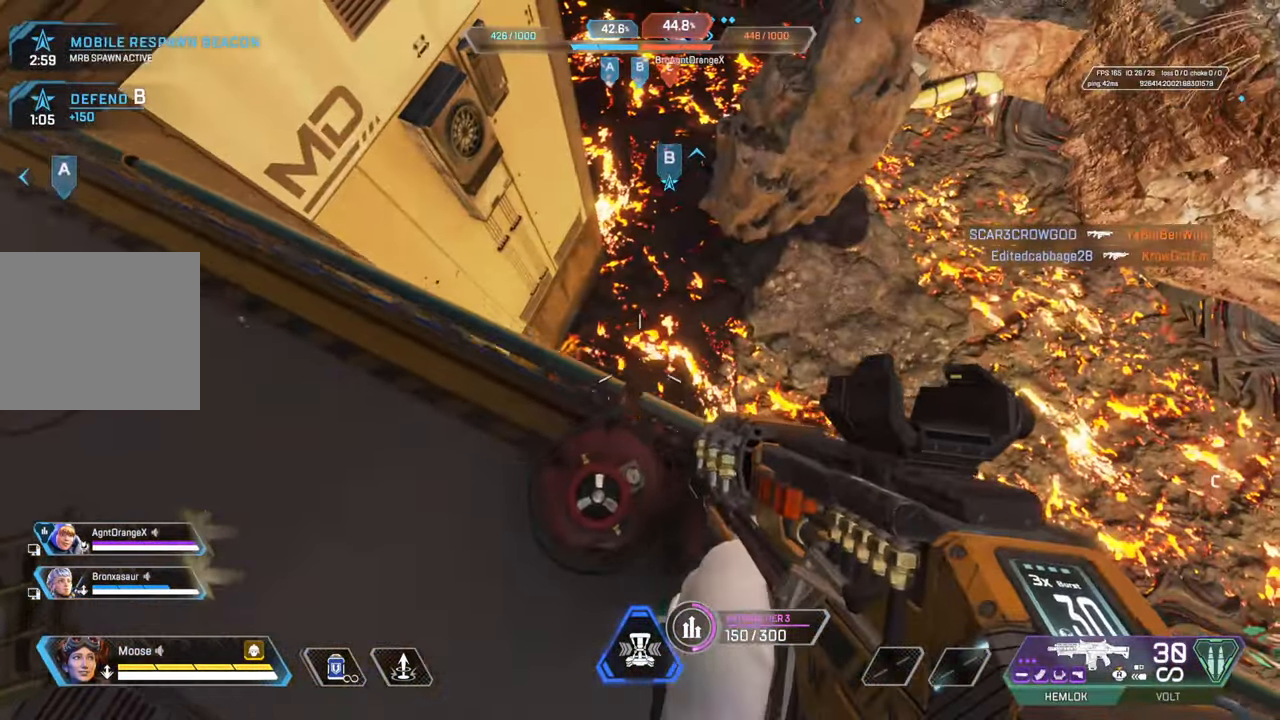
{"buttons": [], "left_stick": "down", "right_stick": "center", "events": [[483, "left_stick", "down"]]}
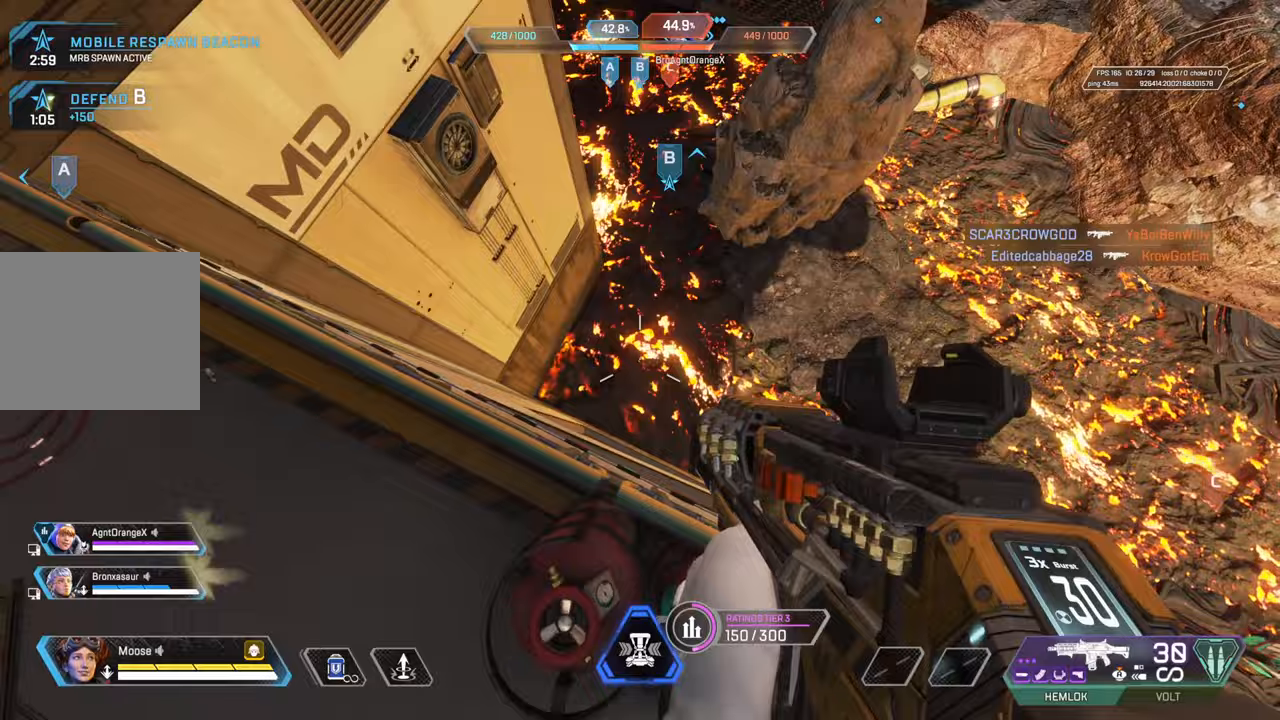
{"buttons": [], "left_stick": "center", "right_stick": "center", "events": [[33, "right_stick", "right"], [117, "left_stick", "center"], [117, "right_stick", "up-right"], [350, "left_stick", "up"], [467, "right_stick", "center"], [483, "left_stick", "center"]]}
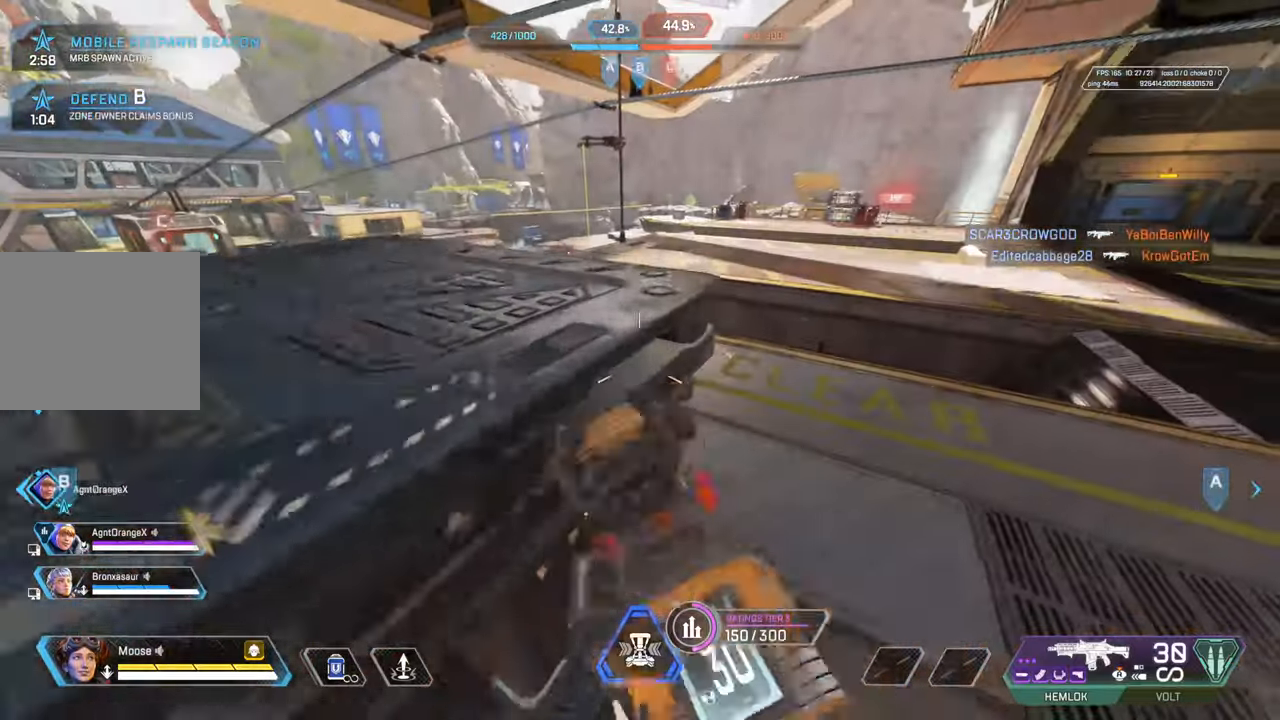
{"buttons": ["CROSS"], "left_stick": "up-left", "right_stick": "center", "events": [[100, "TRIANGLE", "down"], [183, "TRIANGLE", "up"], [233, "left_stick", "up-left"], [300, "CROSS", "down"], [333, "right_stick", "left"], [433, "right_stick", "center"]]}
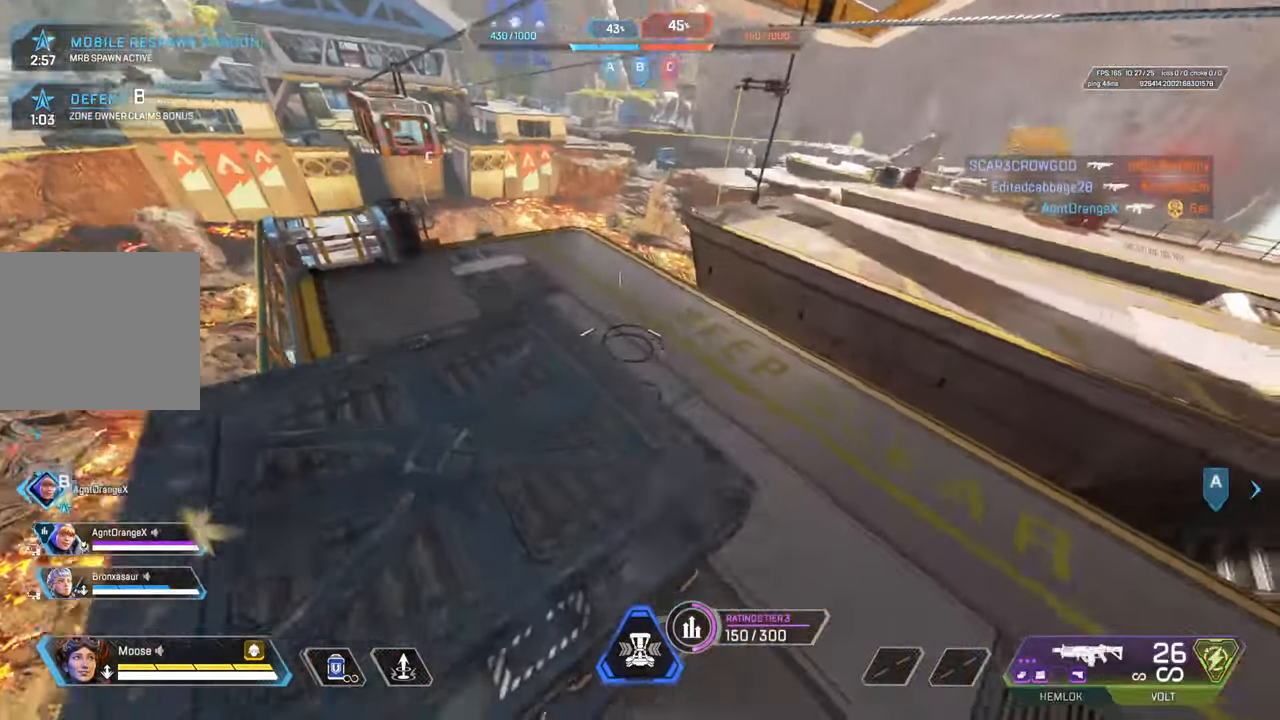
{"buttons": [], "left_stick": "left", "right_stick": "left", "events": [[50, "CROSS", "up"], [267, "right_stick", "left"], [283, "left_stick", "up"], [383, "left_stick", "center"], [483, "left_stick", "left"]]}
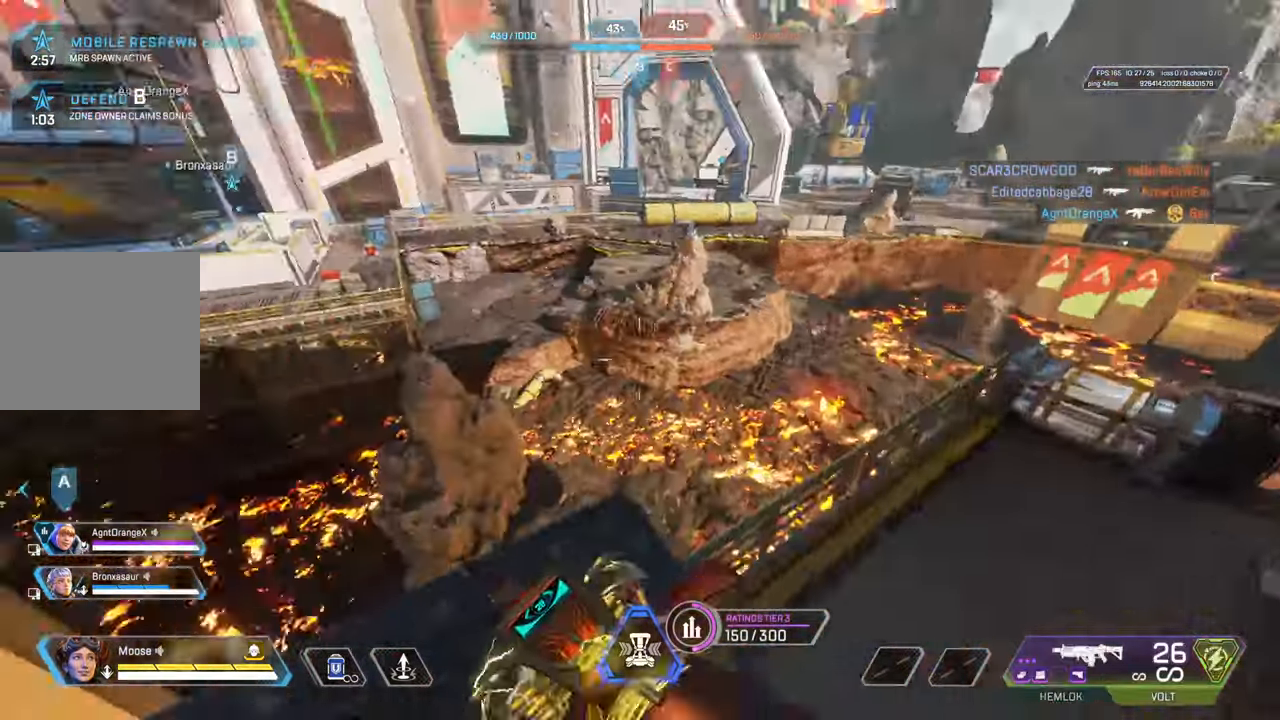
{"buttons": [], "left_stick": "center", "right_stick": "center", "events": [[67, "CIRCLE", "down"], [83, "right_stick", "center"], [150, "left_stick", "center"], [167, "CIRCLE", "up"], [200, "left_stick", "right"], [267, "right_stick", "left"], [367, "CIRCLE", "down"], [383, "right_stick", "center"], [450, "CIRCLE", "up"], [467, "left_stick", "center"]]}
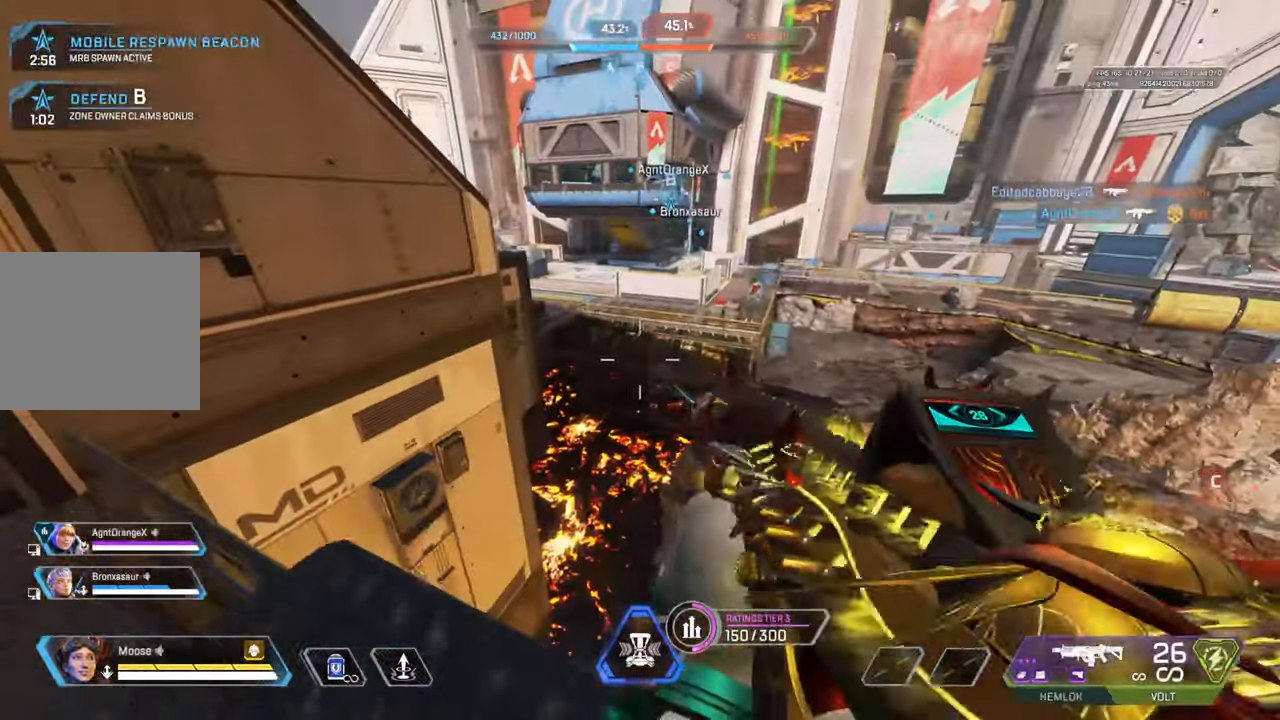
{"buttons": [], "left_stick": "up-left", "right_stick": "left", "events": [[17, "left_stick", "left"], [350, "right_stick", "left"], [383, "left_stick", "up-left"]]}
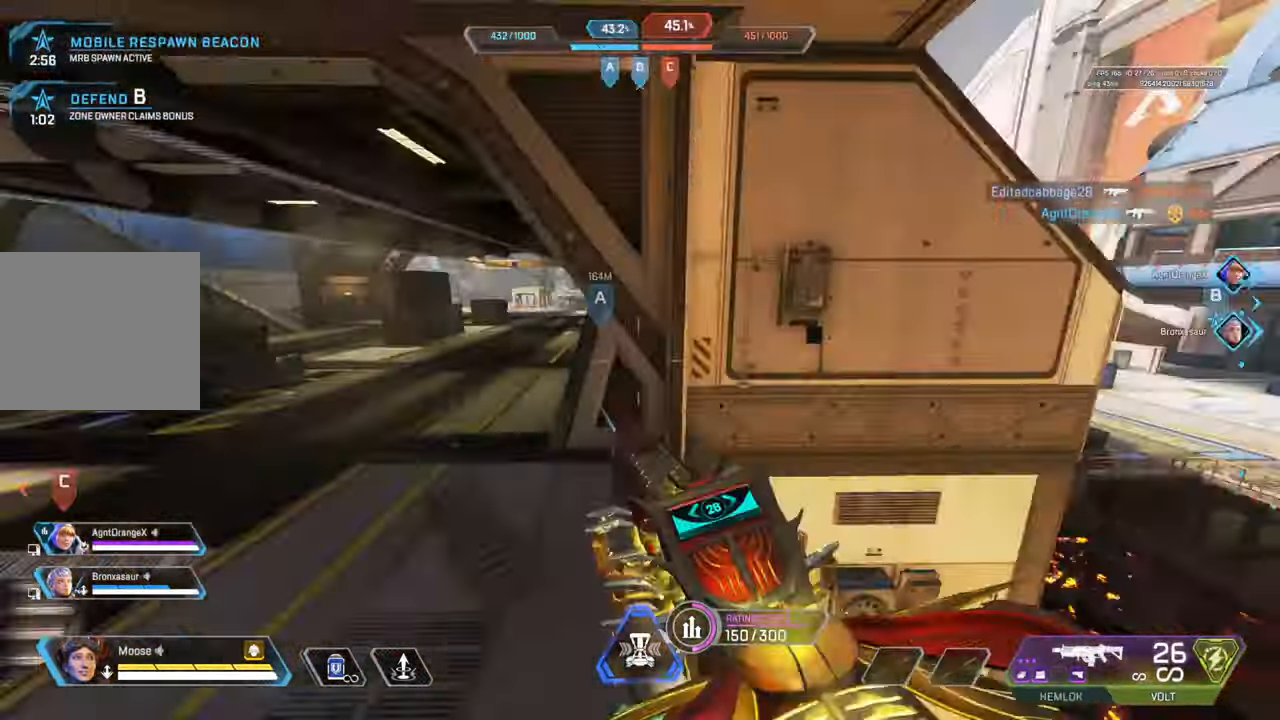
{"buttons": [], "left_stick": "up", "right_stick": "up-right", "events": [[67, "right_stick", "center"], [167, "left_stick", "up"], [483, "right_stick", "up-right"]]}